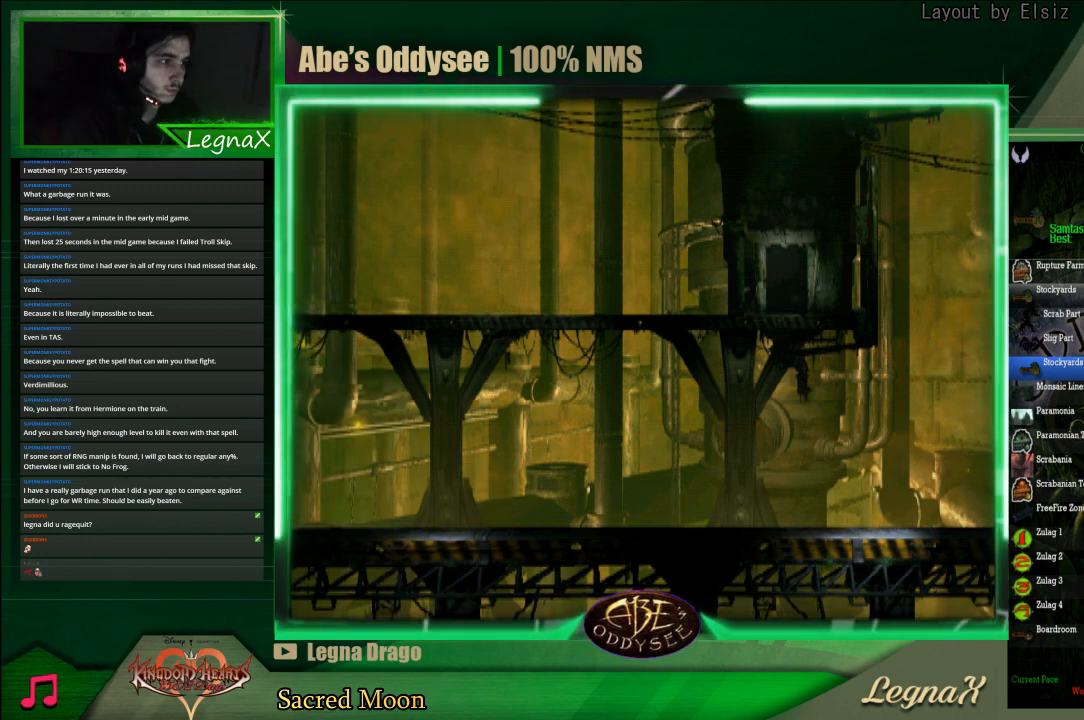
Gameplay with a controller (PlayStation layout); each line is a JSON object with the inputs held at the frame after it. "events" lists button and stick changes between this image and that frame as [ms after this image, input, new state], when the widget could be followed in between. Not read: L3 R3 right_stick.
{"buttons": [], "left_stick": "up", "events": []}
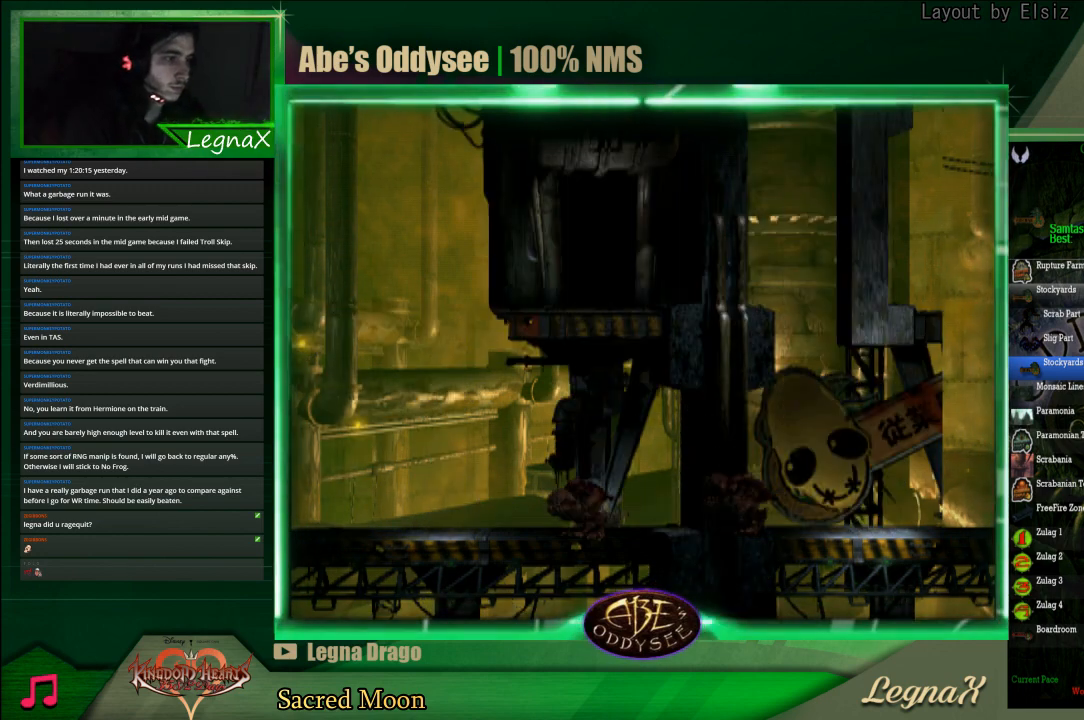
{"buttons": [], "left_stick": "center", "events": [[67, "left_stick", "center"]]}
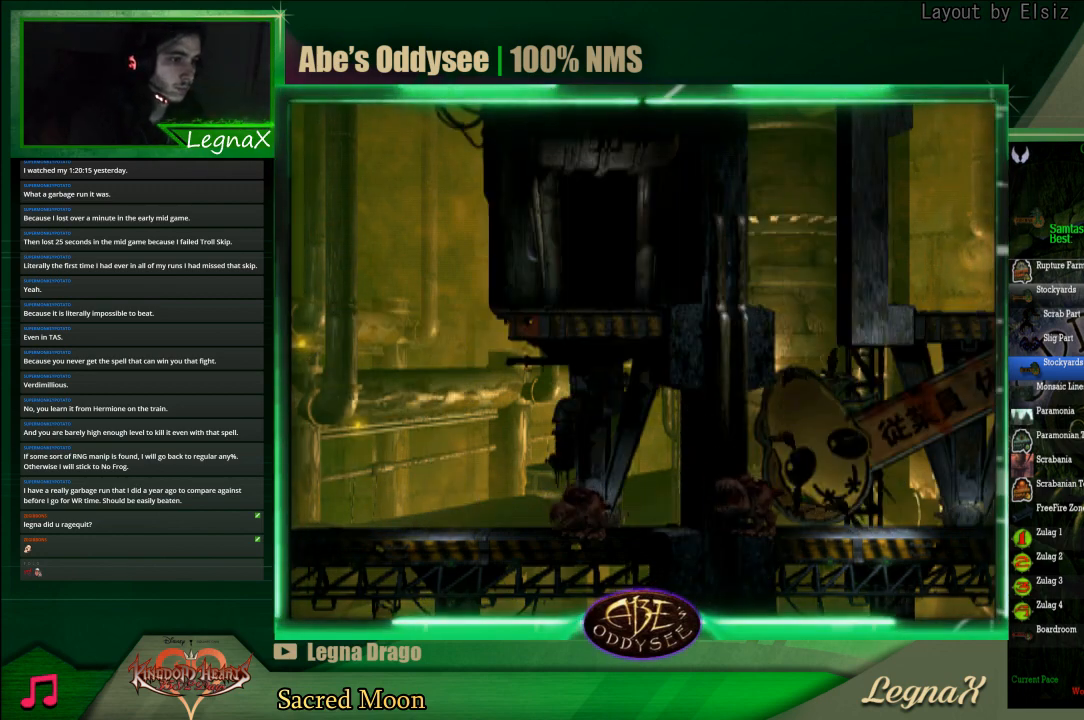
{"buttons": [], "left_stick": "center", "events": []}
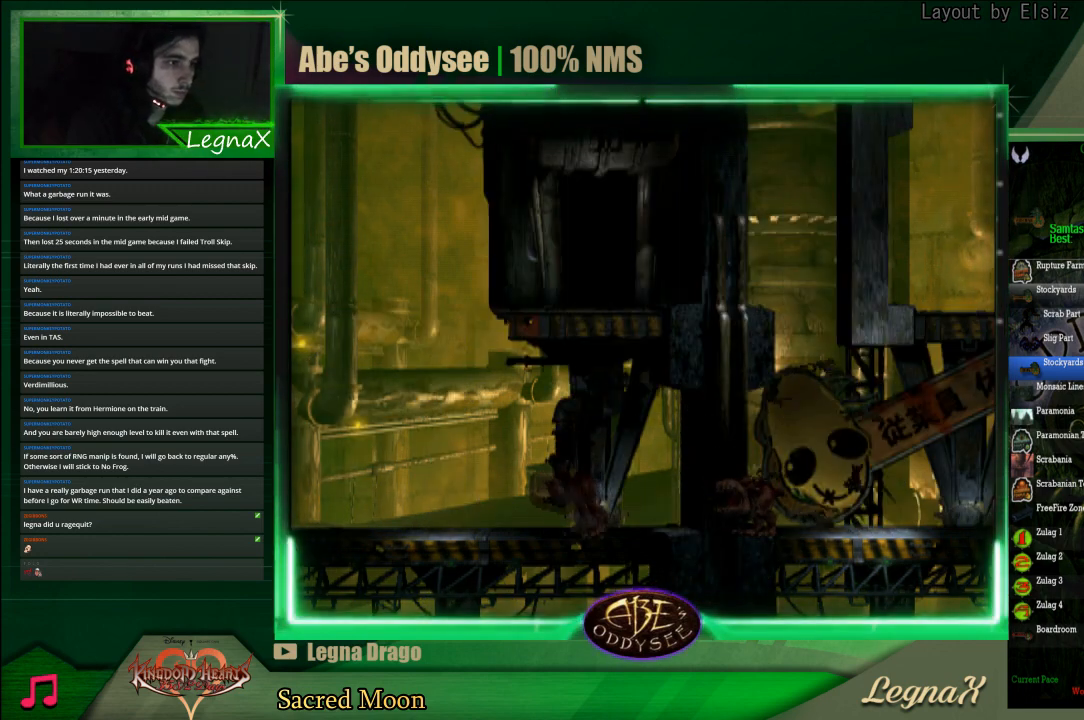
{"buttons": ["R1"], "left_stick": "center", "events": [[233, "R1", "down"]]}
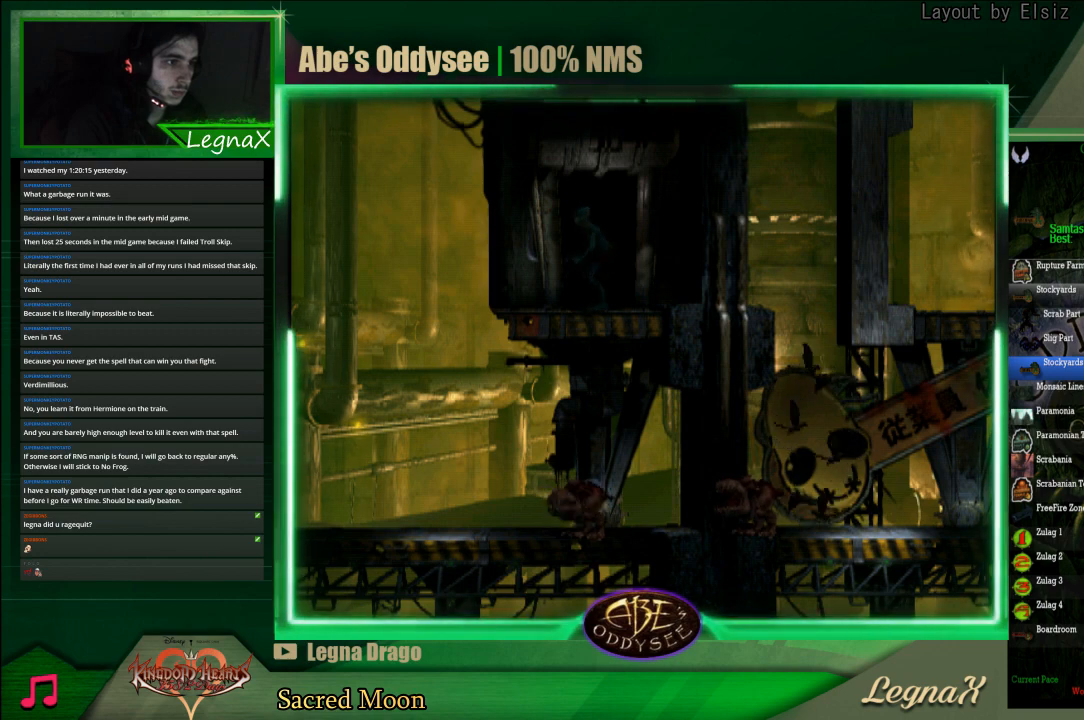
{"buttons": ["TRIANGLE", "R1"], "left_stick": "left", "events": [[300, "left_stick", "left"], [467, "TRIANGLE", "down"]]}
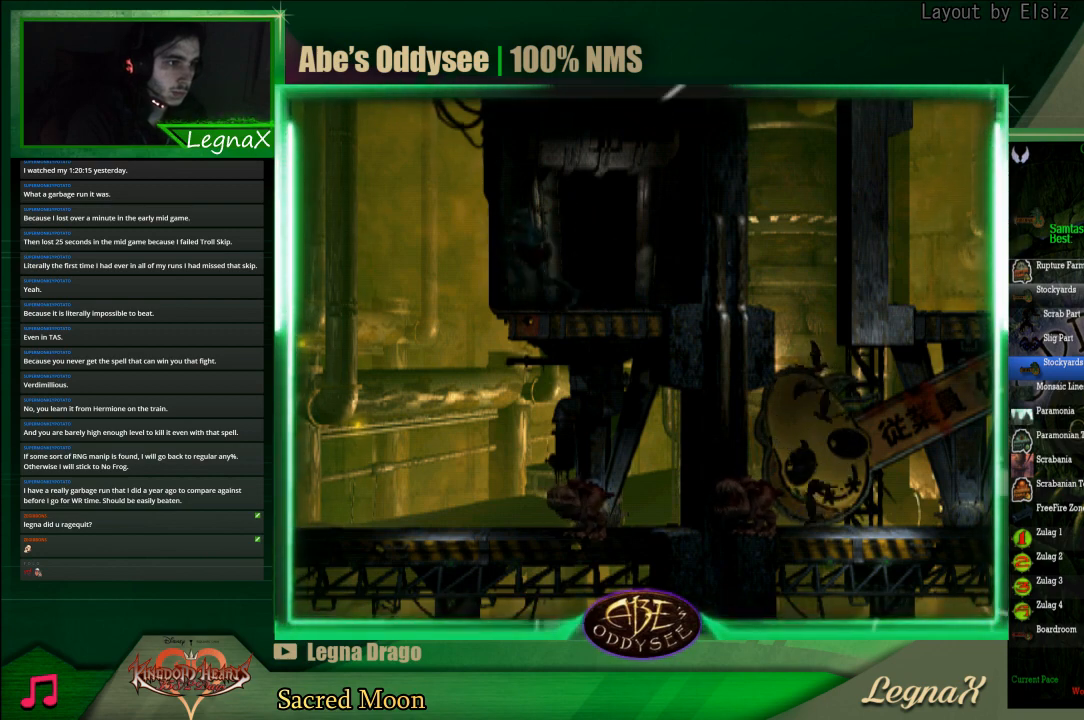
{"buttons": ["R1"], "left_stick": "left", "events": [[233, "TRIANGLE", "up"]]}
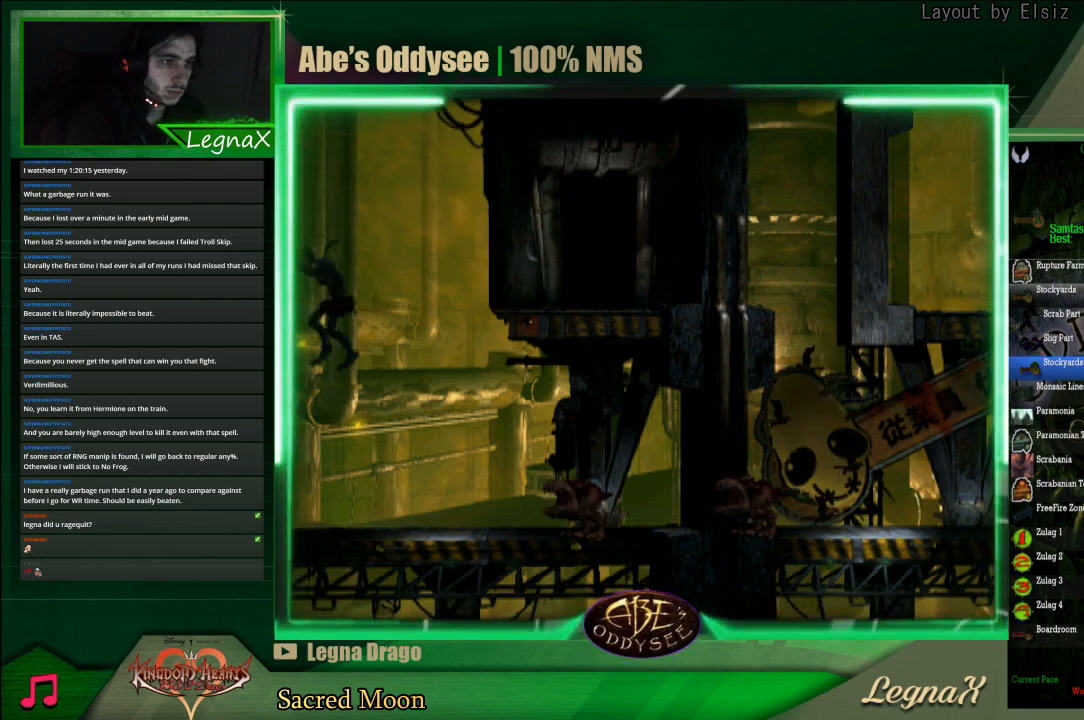
{"buttons": ["R1"], "left_stick": "left", "events": []}
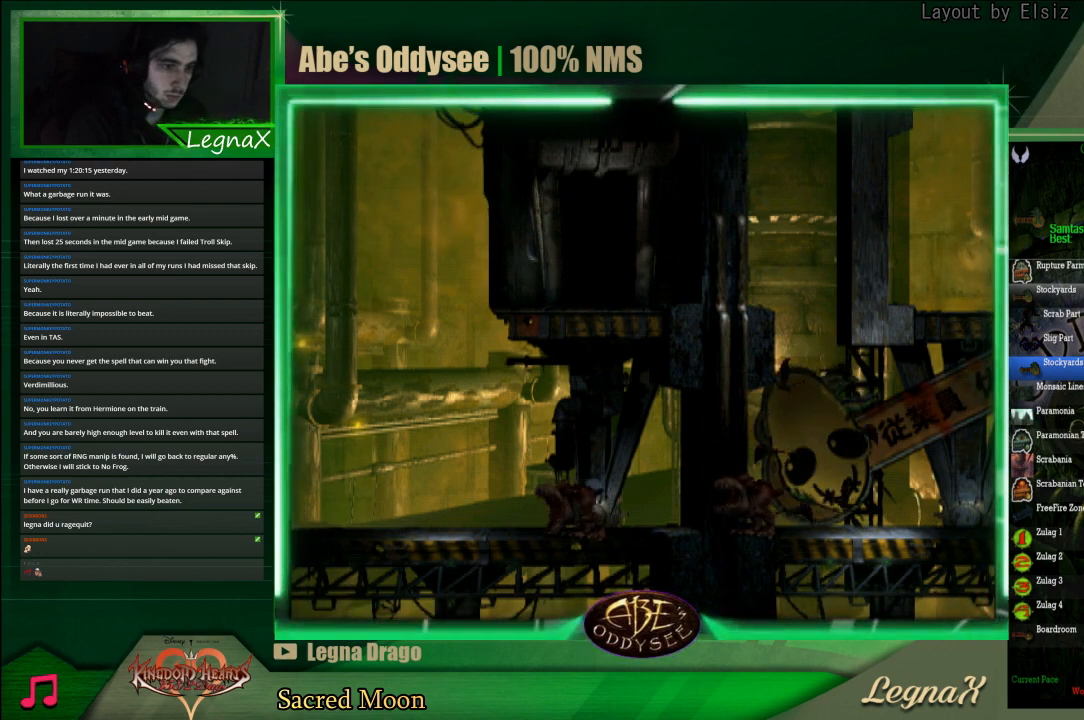
{"buttons": ["R1"], "left_stick": "left", "events": []}
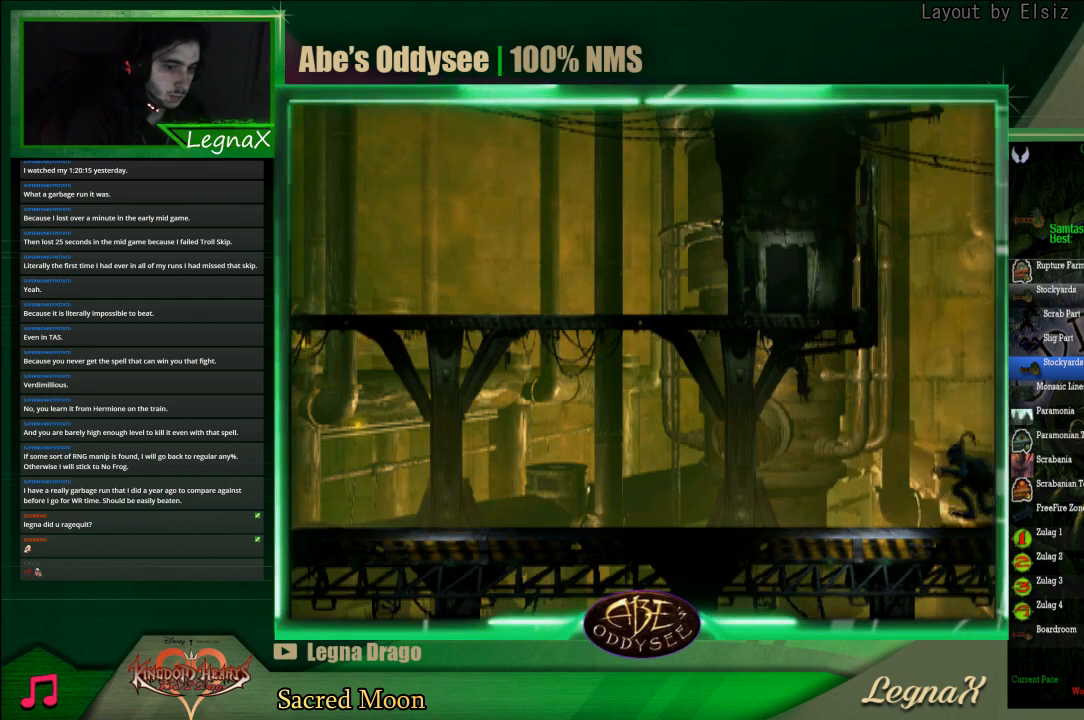
{"buttons": ["R1"], "left_stick": "left", "events": []}
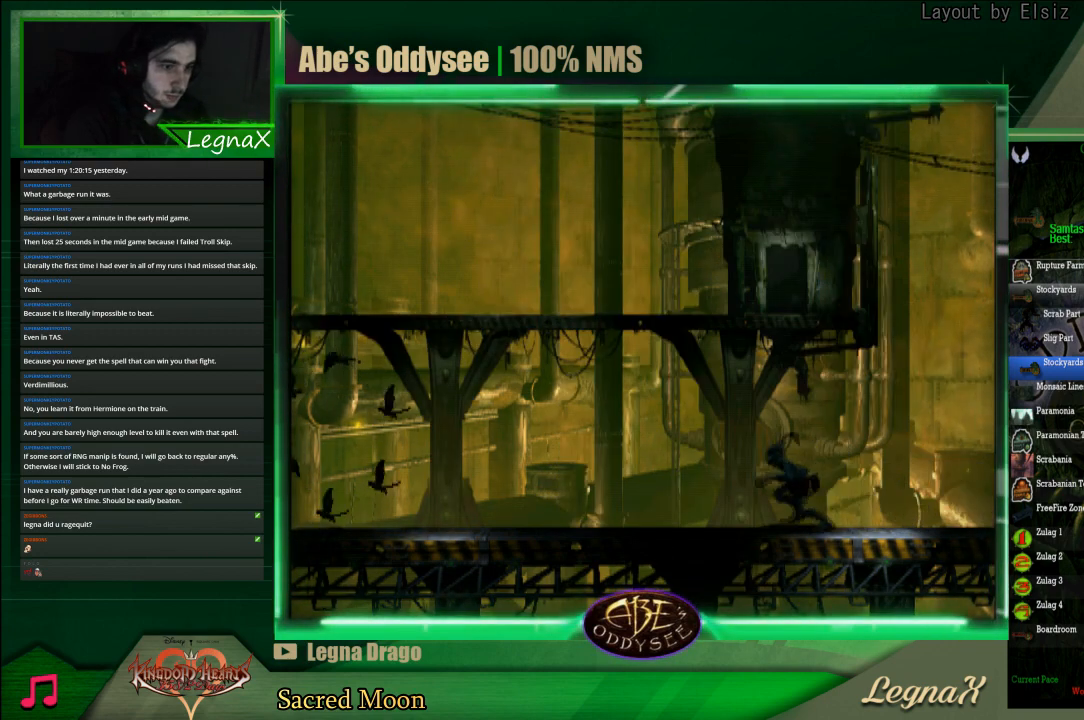
{"buttons": ["R1"], "left_stick": "left", "events": []}
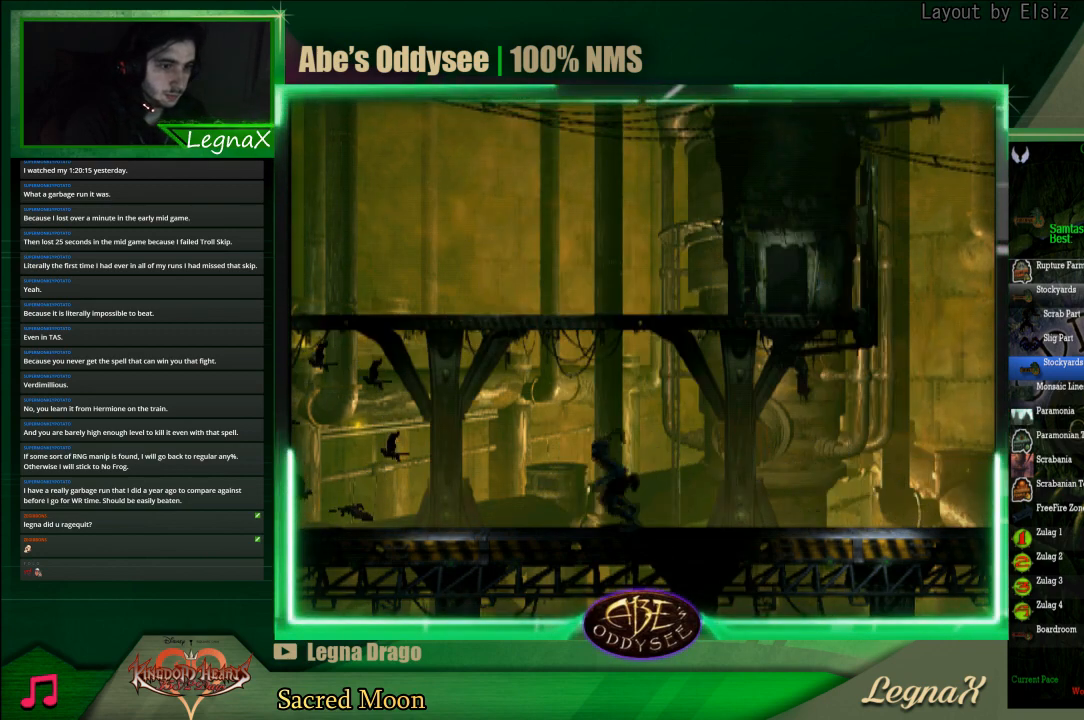
{"buttons": ["R1"], "left_stick": "left", "events": []}
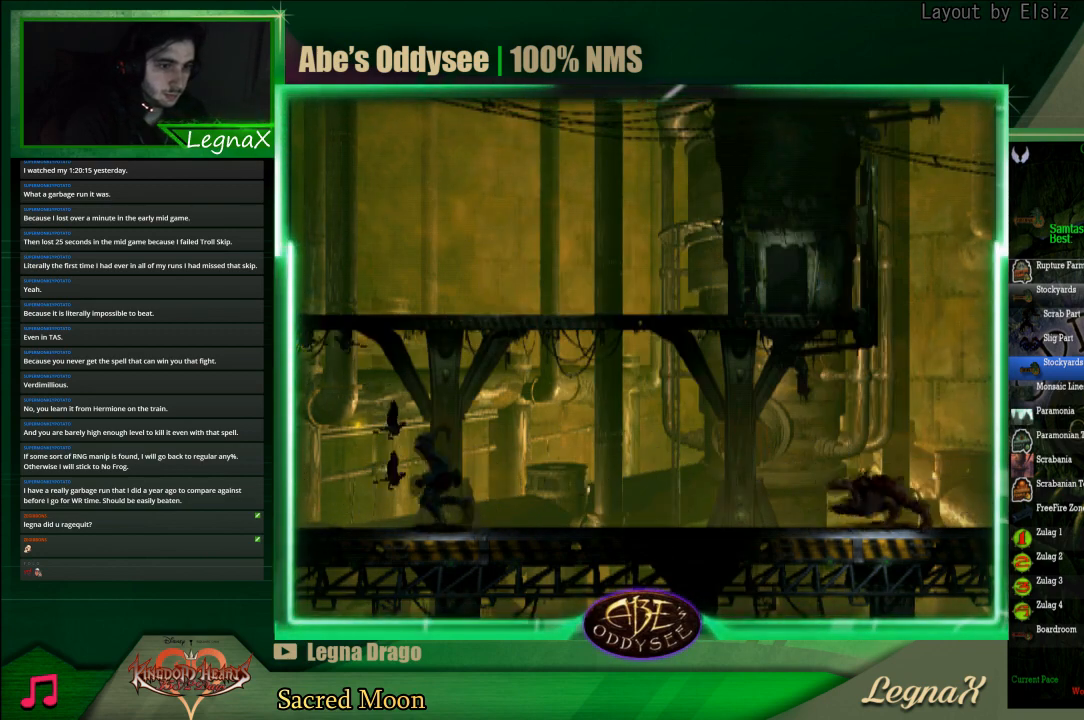
{"buttons": [], "left_stick": "center", "events": [[300, "R1", "up"], [500, "left_stick", "center"]]}
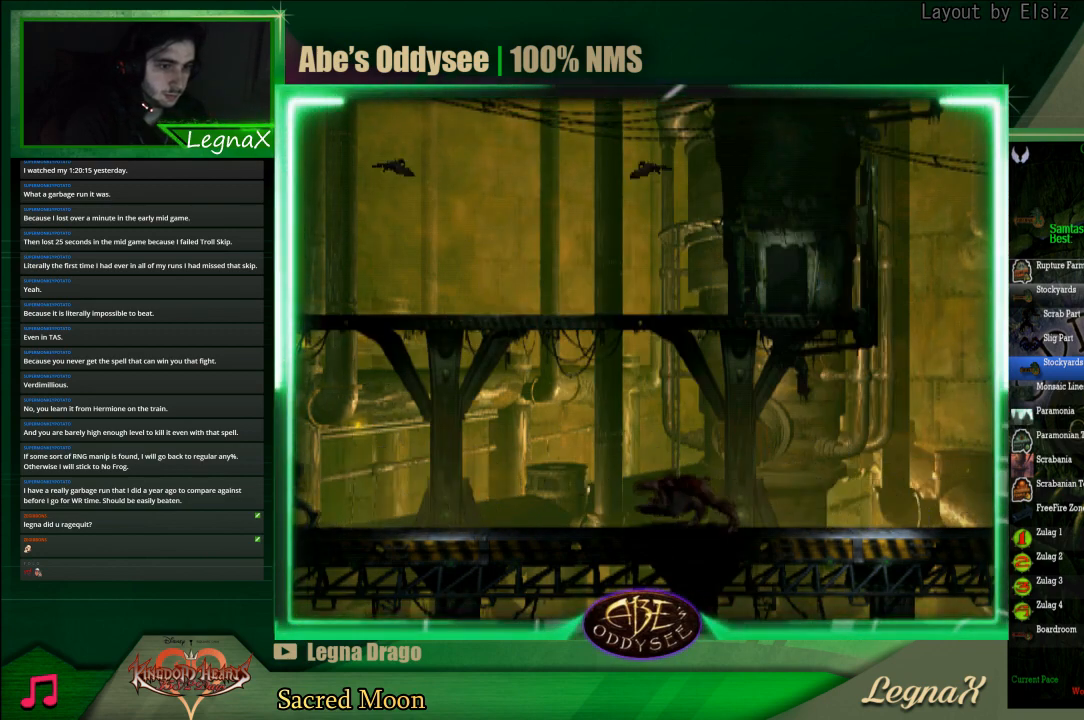
{"buttons": ["L1", "R1"], "left_stick": "center", "events": [[367, "L1", "down"], [400, "R1", "down"]]}
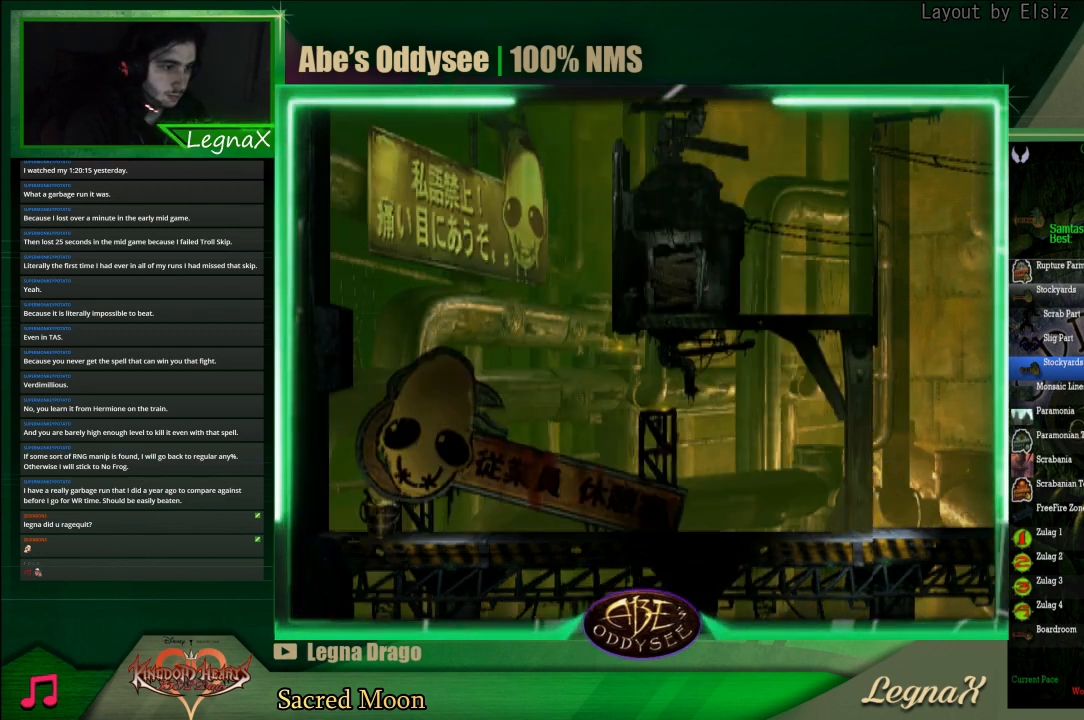
{"buttons": [], "left_stick": "center", "events": [[467, "L1", "up"], [467, "R1", "up"]]}
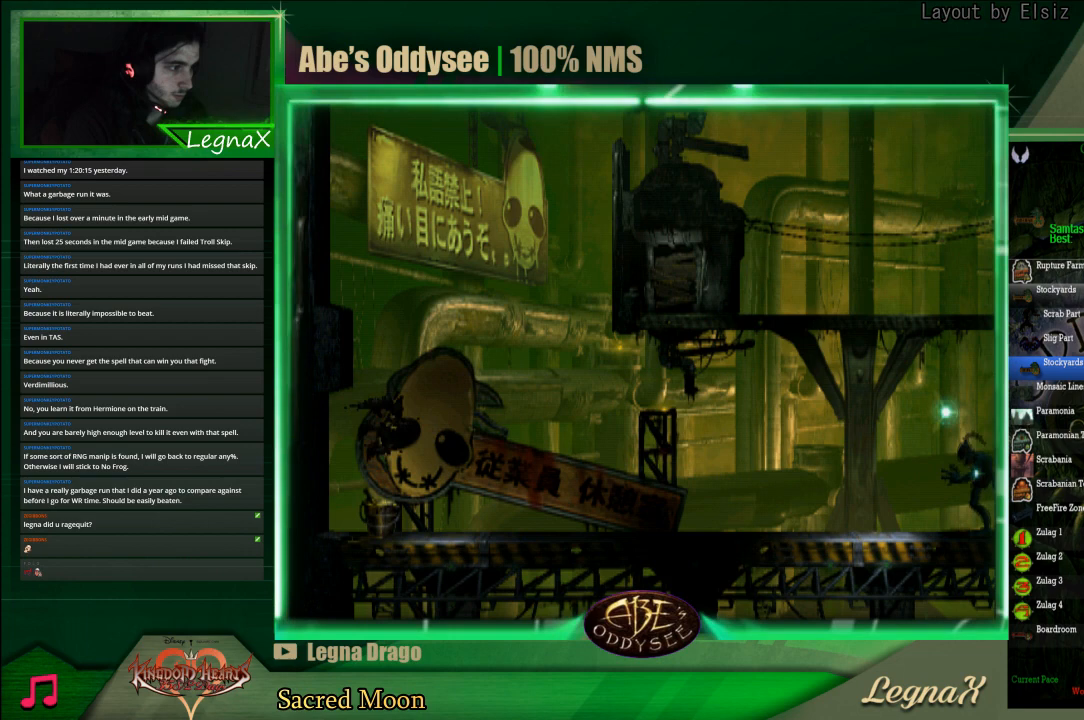
{"buttons": ["R1"], "left_stick": "left", "events": [[33, "left_stick", "left"], [100, "R1", "down"]]}
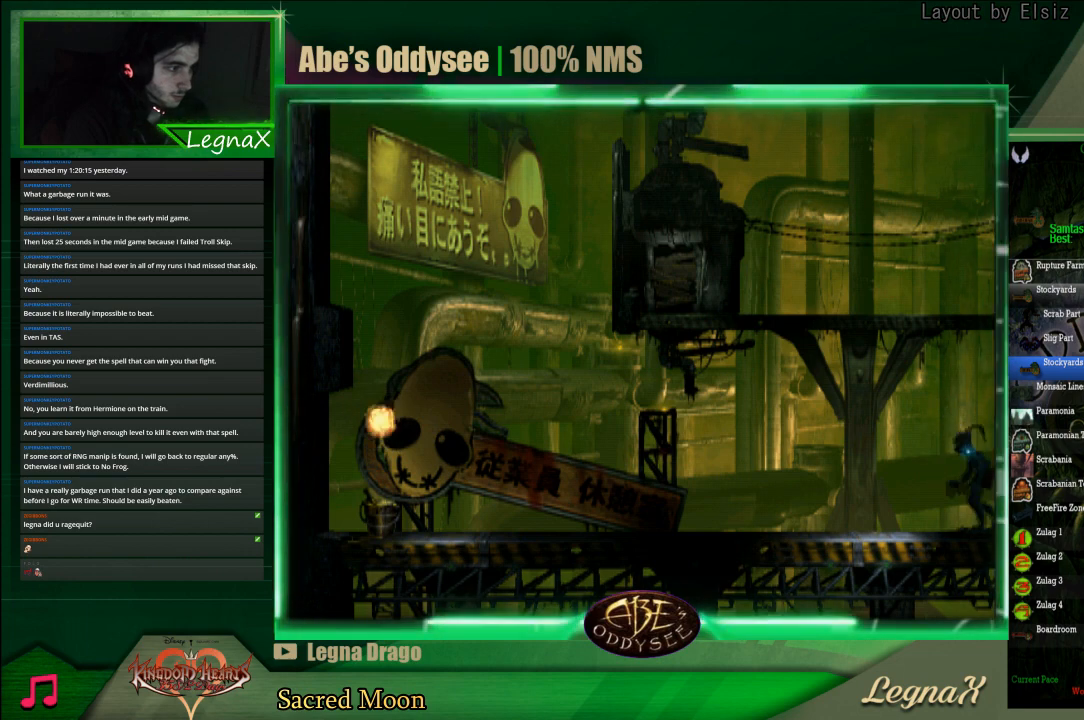
{"buttons": ["R1"], "left_stick": "left", "events": []}
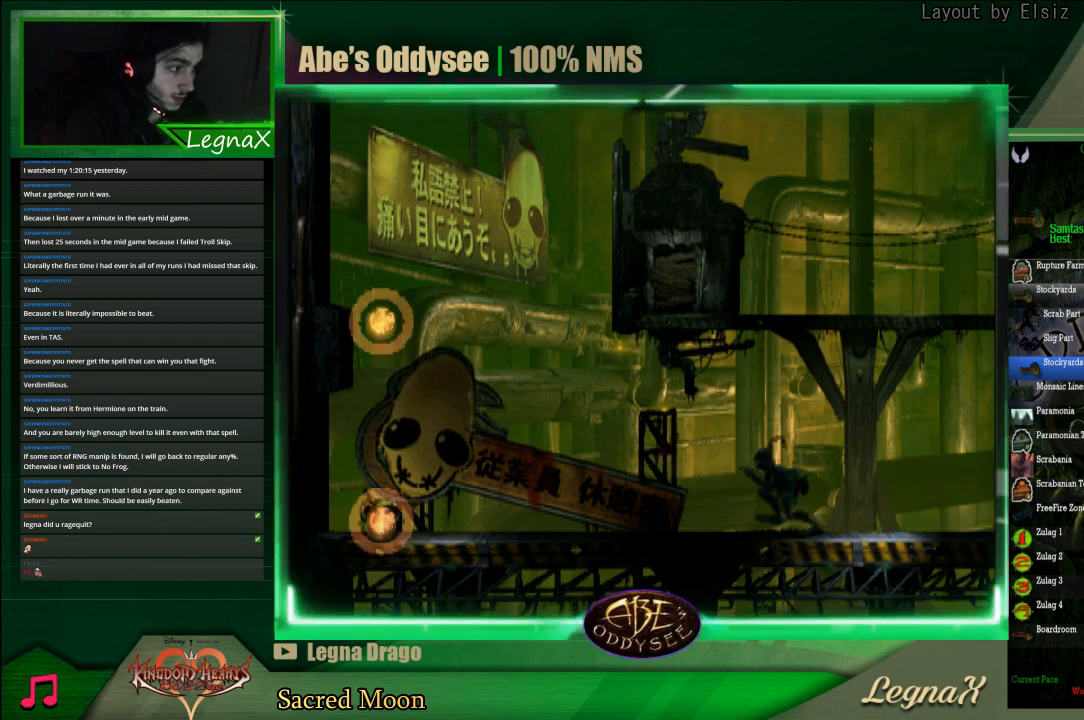
{"buttons": ["R1"], "left_stick": "left", "events": []}
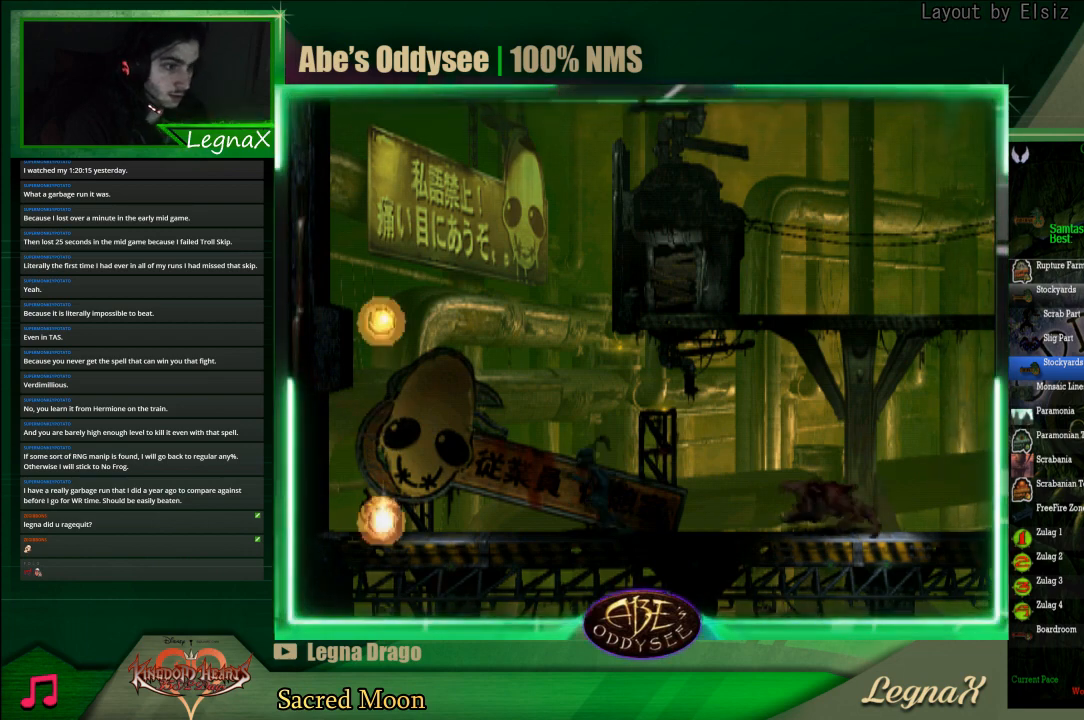
{"buttons": ["TRIANGLE", "R1"], "left_stick": "left", "events": [[267, "TRIANGLE", "down"]]}
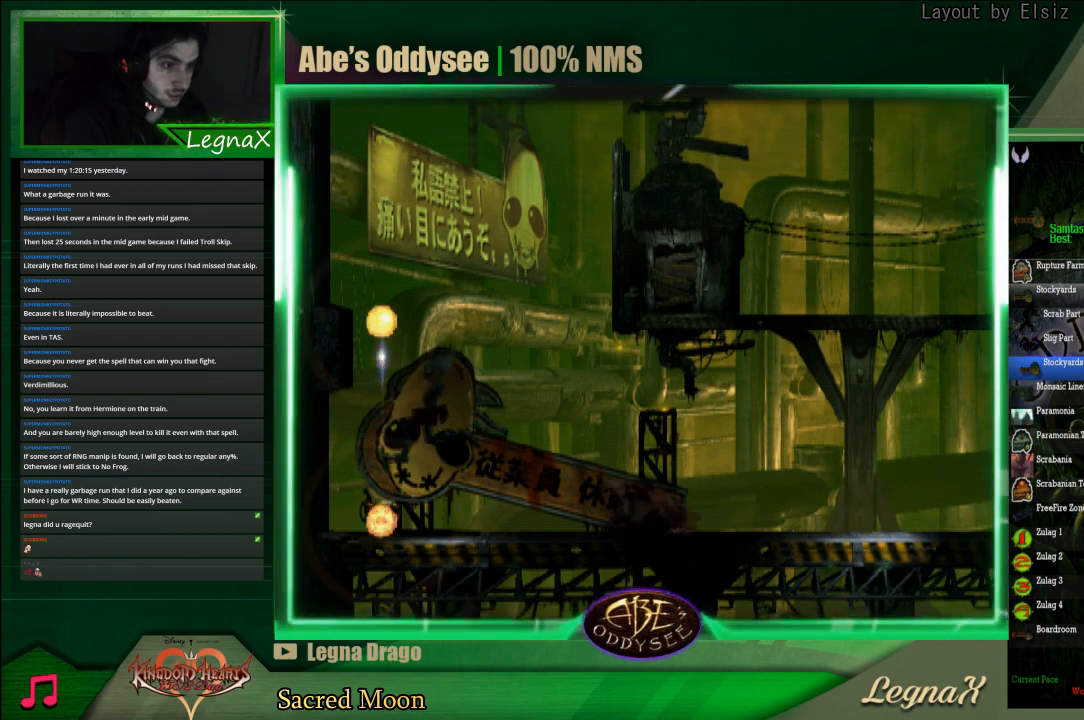
{"buttons": [], "left_stick": "center", "events": [[100, "R1", "up"], [100, "TRIANGLE", "up"], [133, "left_stick", "center"]]}
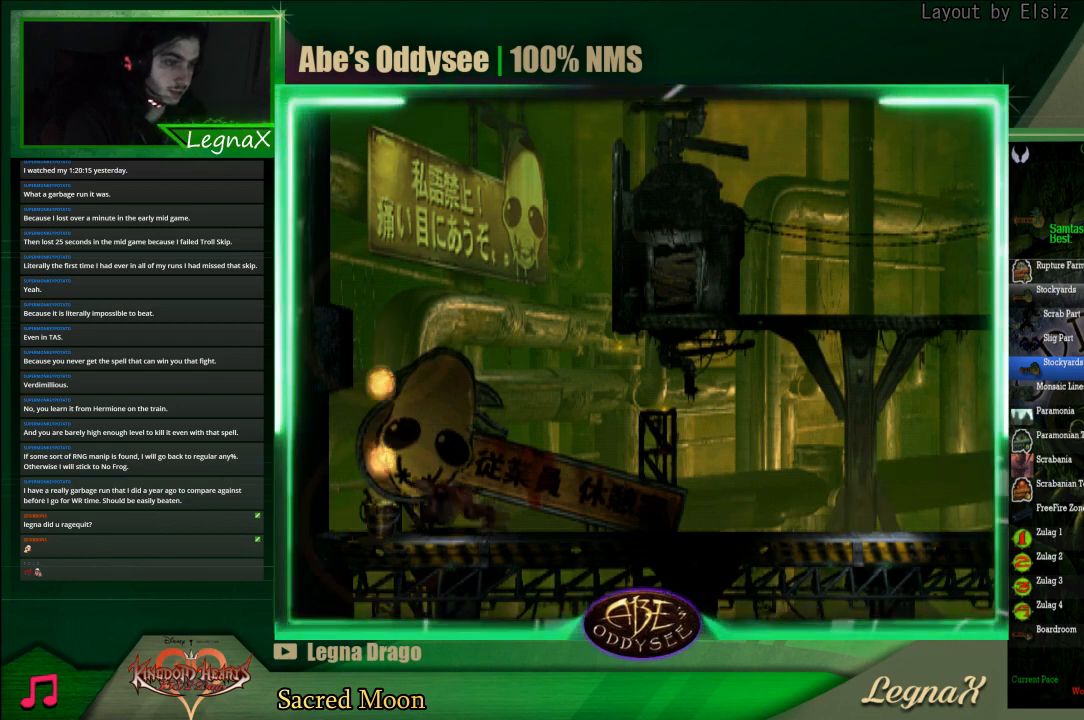
{"buttons": [], "left_stick": "center", "events": []}
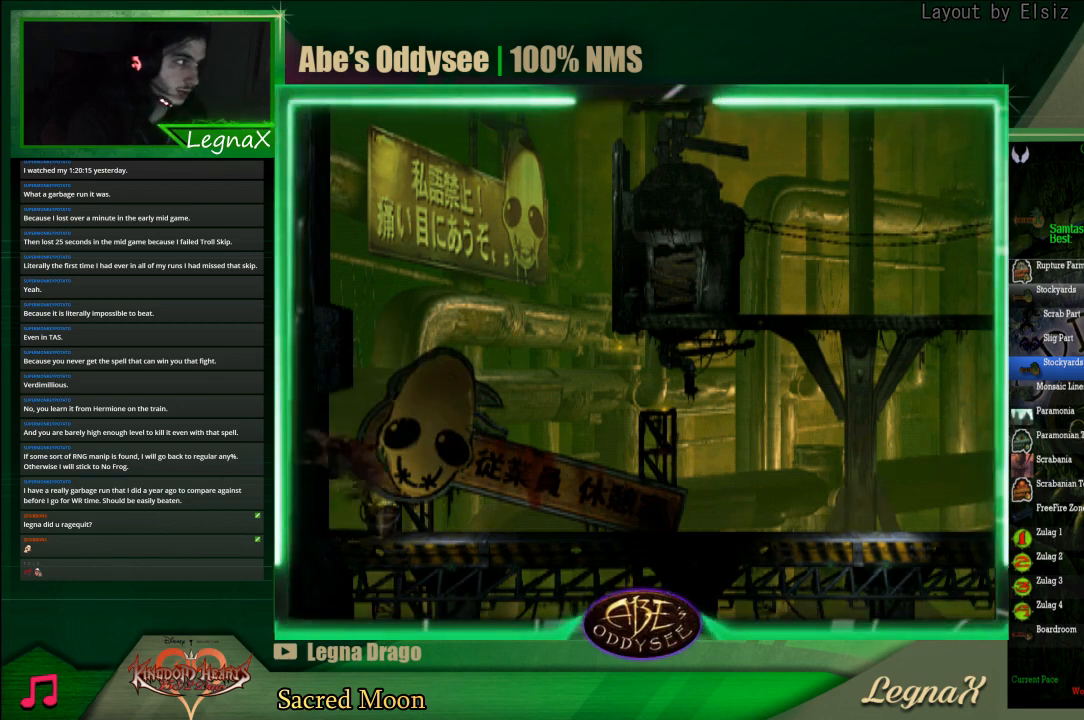
{"buttons": [], "left_stick": "right", "events": [[300, "left_stick", "right"]]}
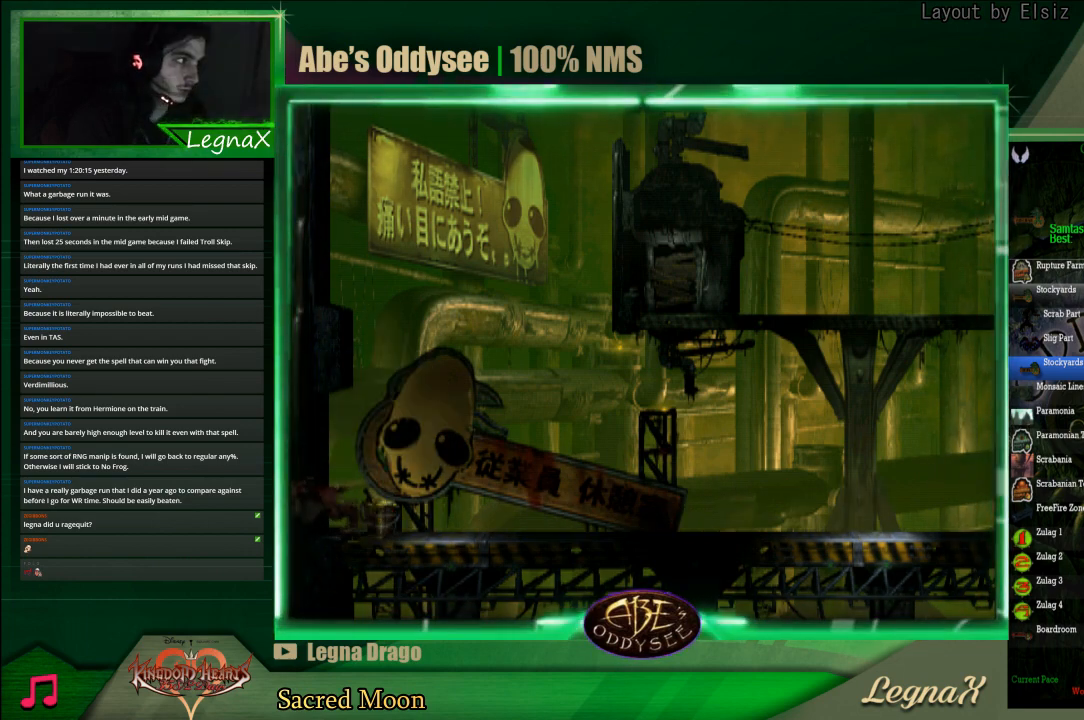
{"buttons": [], "left_stick": "right", "events": []}
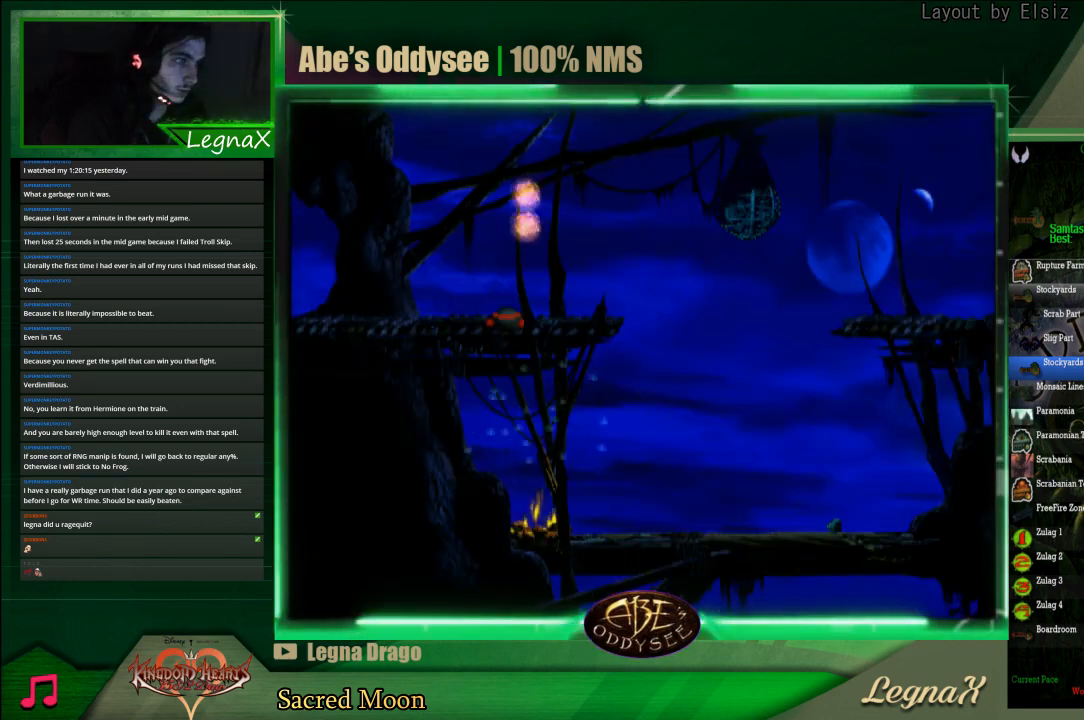
{"buttons": [], "left_stick": "right", "events": []}
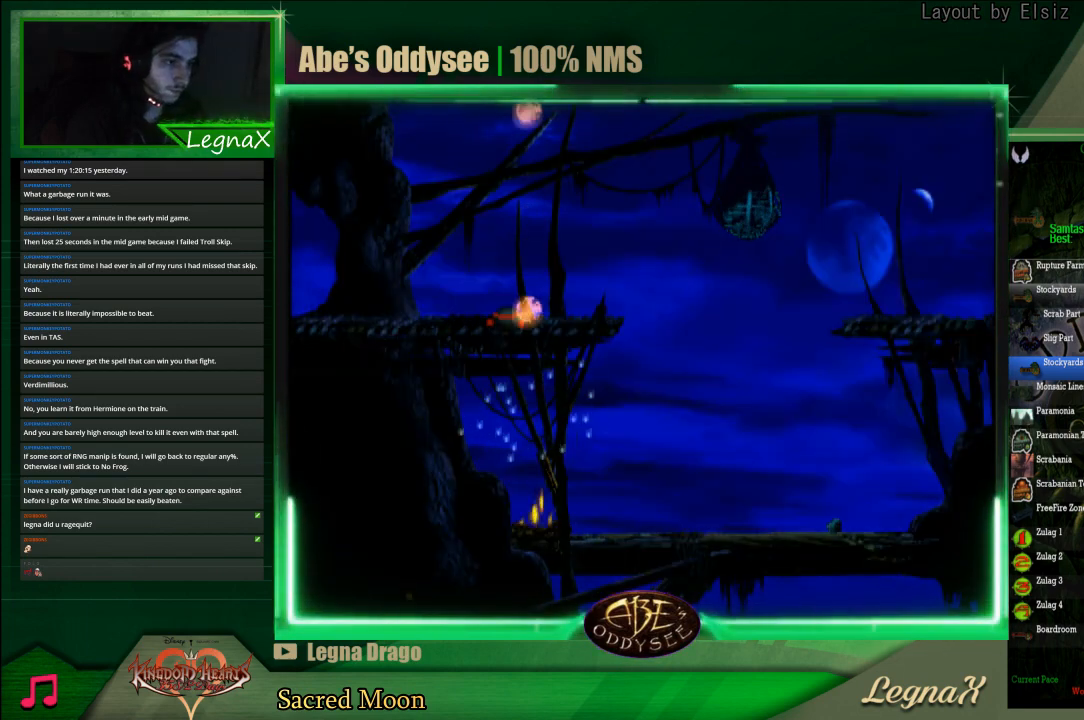
{"buttons": [], "left_stick": "right", "events": []}
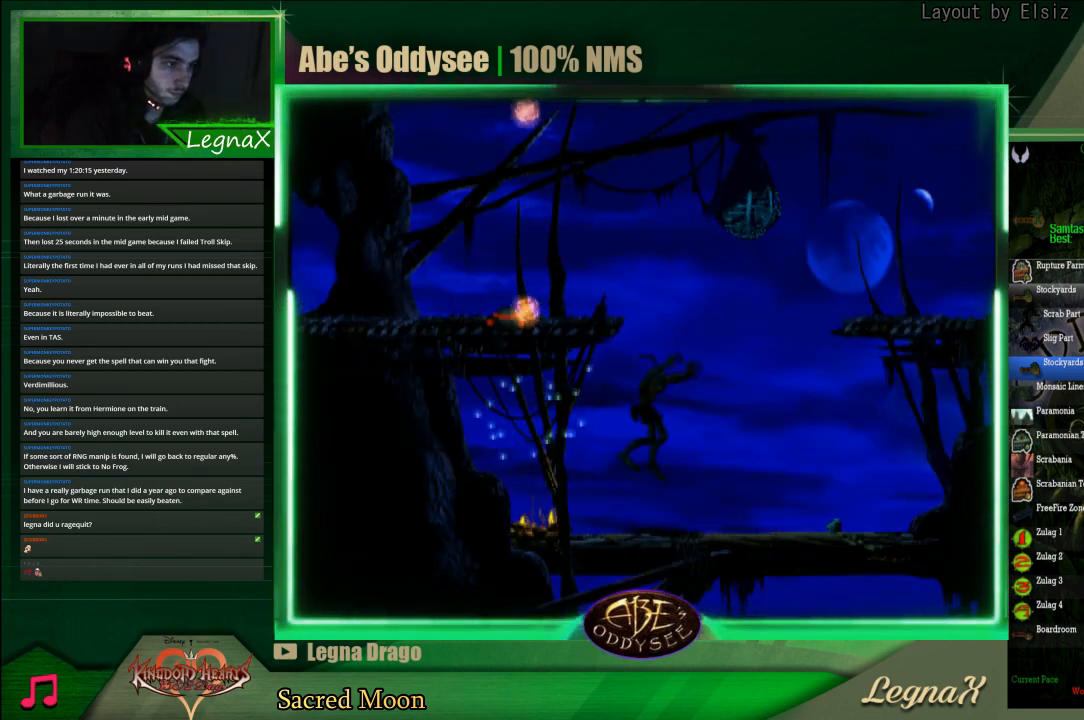
{"buttons": ["R1"], "left_stick": "left", "events": [[267, "left_stick", "center"], [400, "R1", "down"], [400, "left_stick", "left"]]}
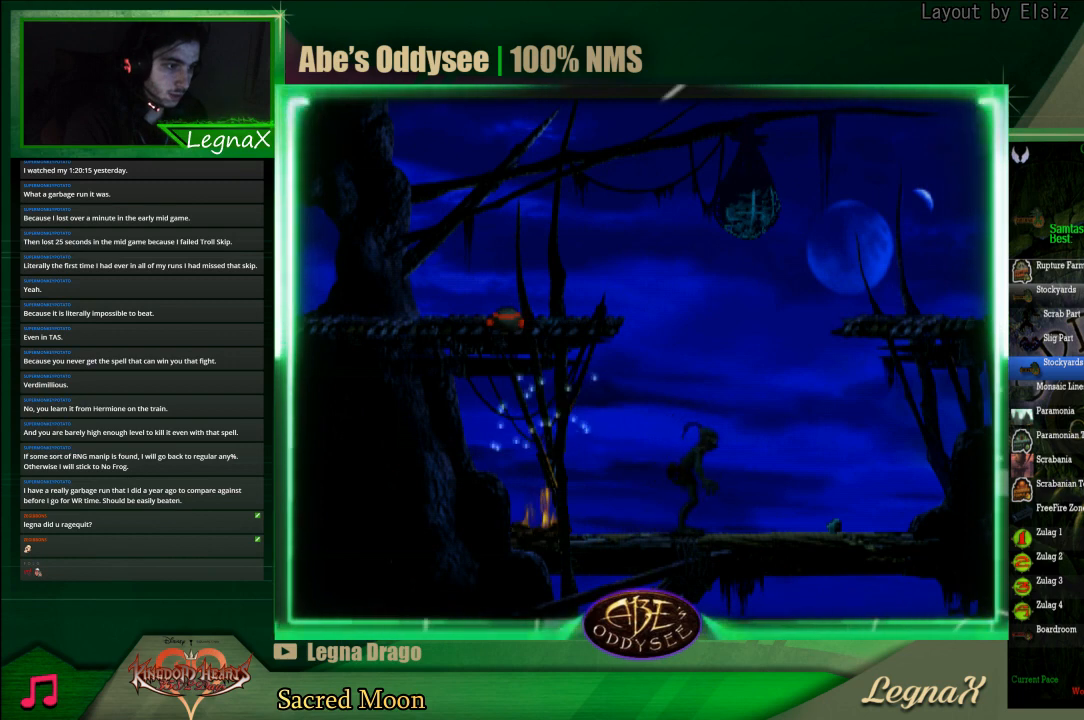
{"buttons": ["TRIANGLE", "R1"], "left_stick": "up", "events": [[100, "TRIANGLE", "down"], [267, "left_stick", "up-left"], [367, "left_stick", "up"]]}
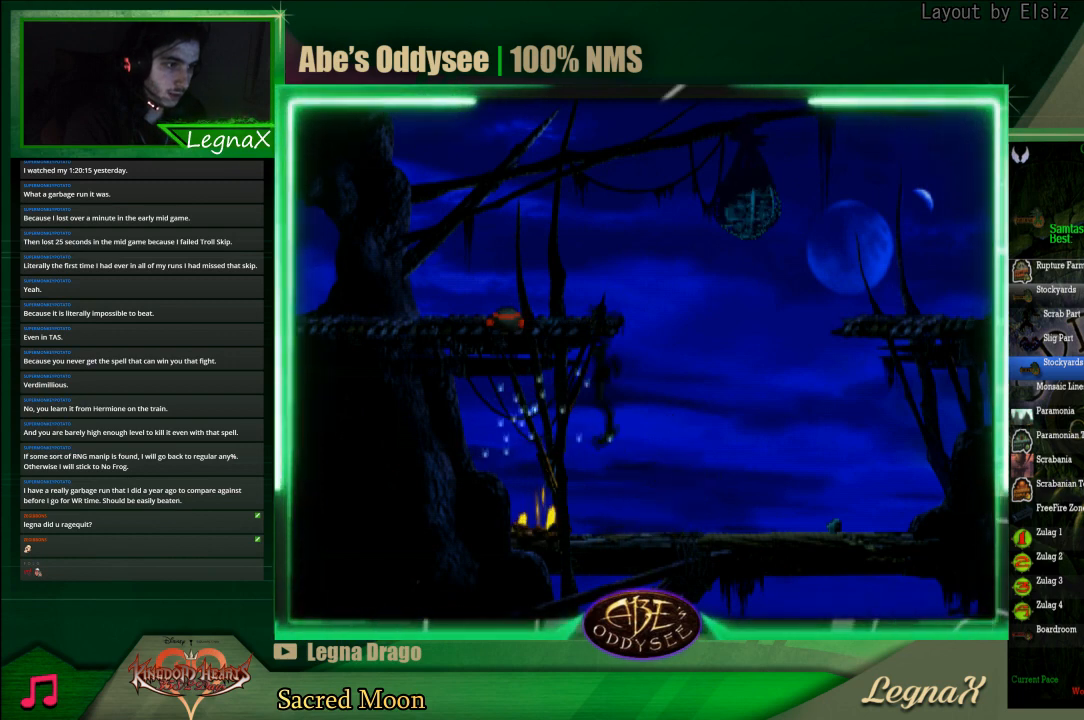
{"buttons": ["R1"], "left_stick": "center", "events": [[167, "TRIANGLE", "up"], [200, "R1", "up"], [367, "left_stick", "center"], [400, "R1", "down"]]}
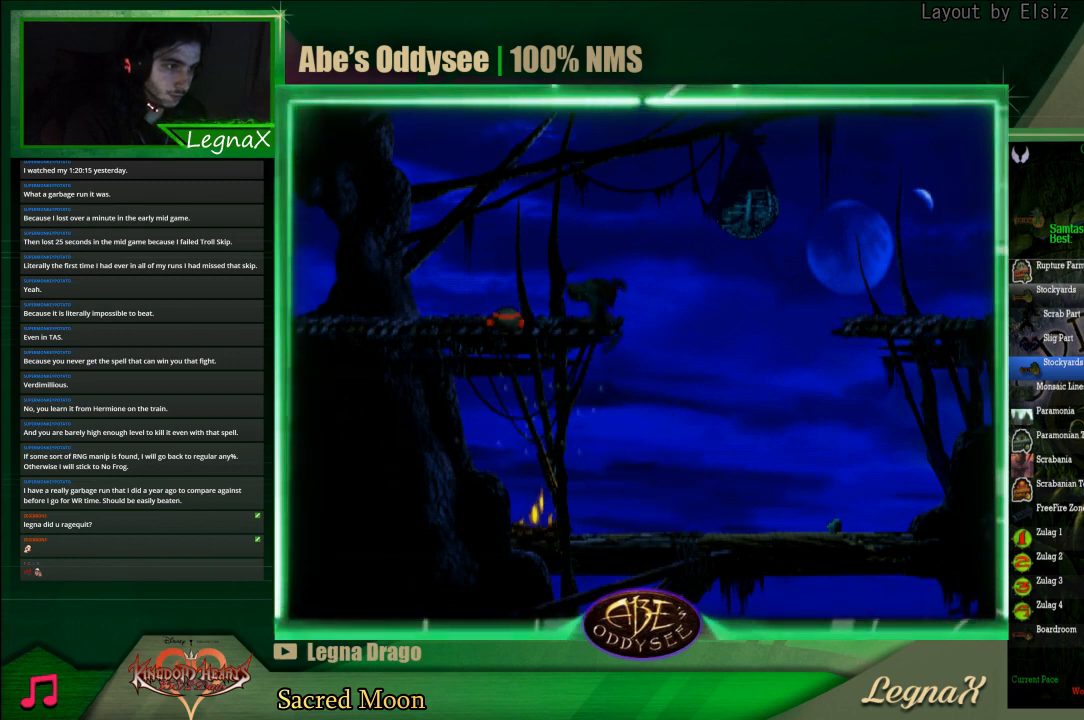
{"buttons": ["R1"], "left_stick": "left", "events": [[233, "left_stick", "left"], [300, "TRIANGLE", "down"], [500, "TRIANGLE", "up"]]}
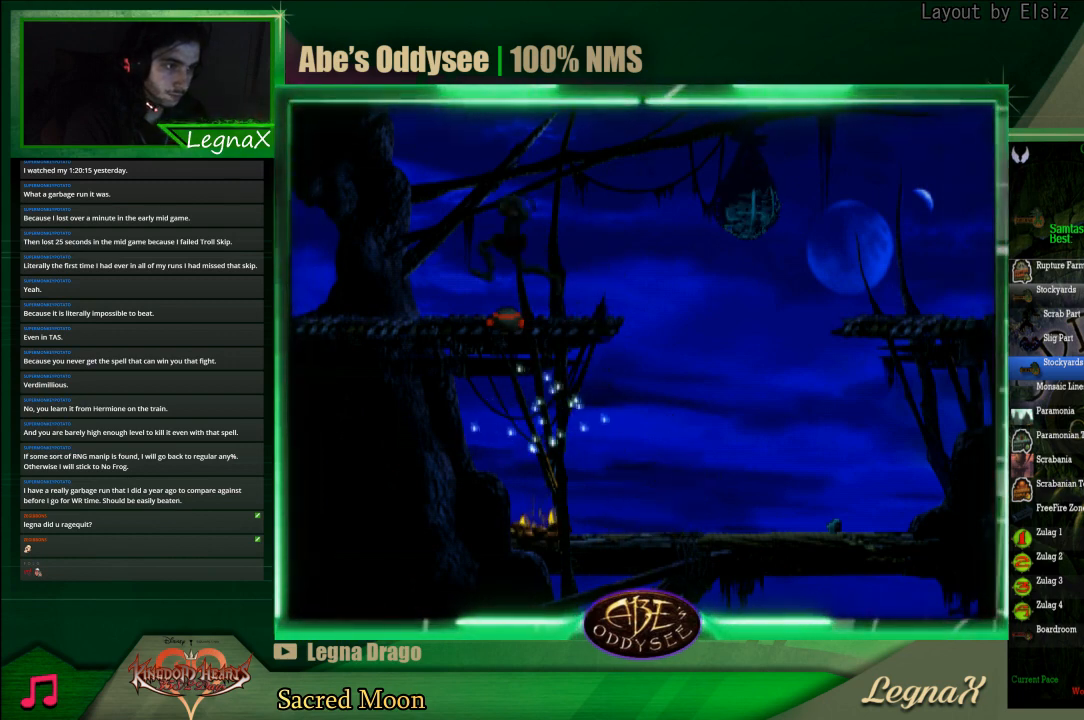
{"buttons": ["R1"], "left_stick": "left", "events": []}
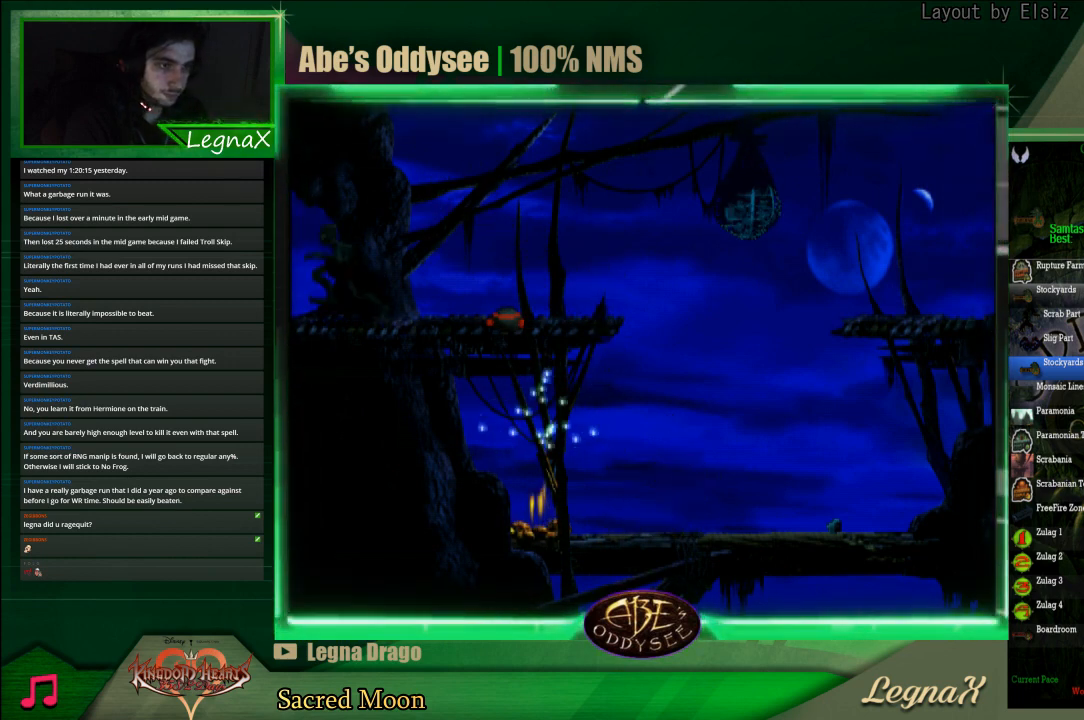
{"buttons": ["R1"], "left_stick": "left", "events": []}